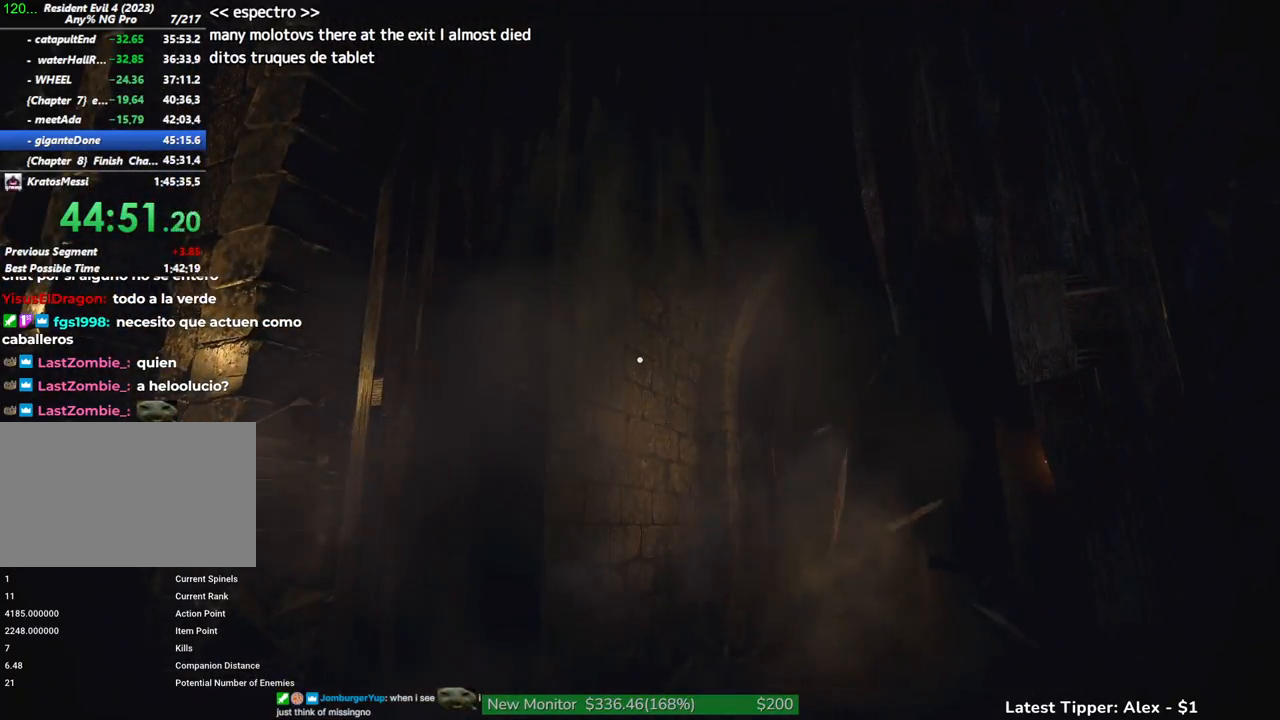
Gameplay with keyboard and mouse; each line is a JSON object with the keys and mouse buttons held at the frame after it. "events" lists presses ("down") and releases ("up") of "1", "2", "3", "4", "5", "a", "alt", "c", "caps_lock", "ctrl", "d", "e", "f", "g", "q", "r", "s", "shift", "space", "t", "tab", "v", "w", "x", "z" and "mouse_wheel" between this image and that frame as [ms after this image, input, new state], when the widget could be followed in between. "mouse_wheel" = the "wheel" button of the "mouse" list. No other keys are recorded. "wheel" means that the mouse wheel is clicked or scrolled. Not read: mouse_move.
{"keys": ["shift", "w"], "mouse": [], "events": [[383, "w", "down"], [433, "shift", "down"]]}
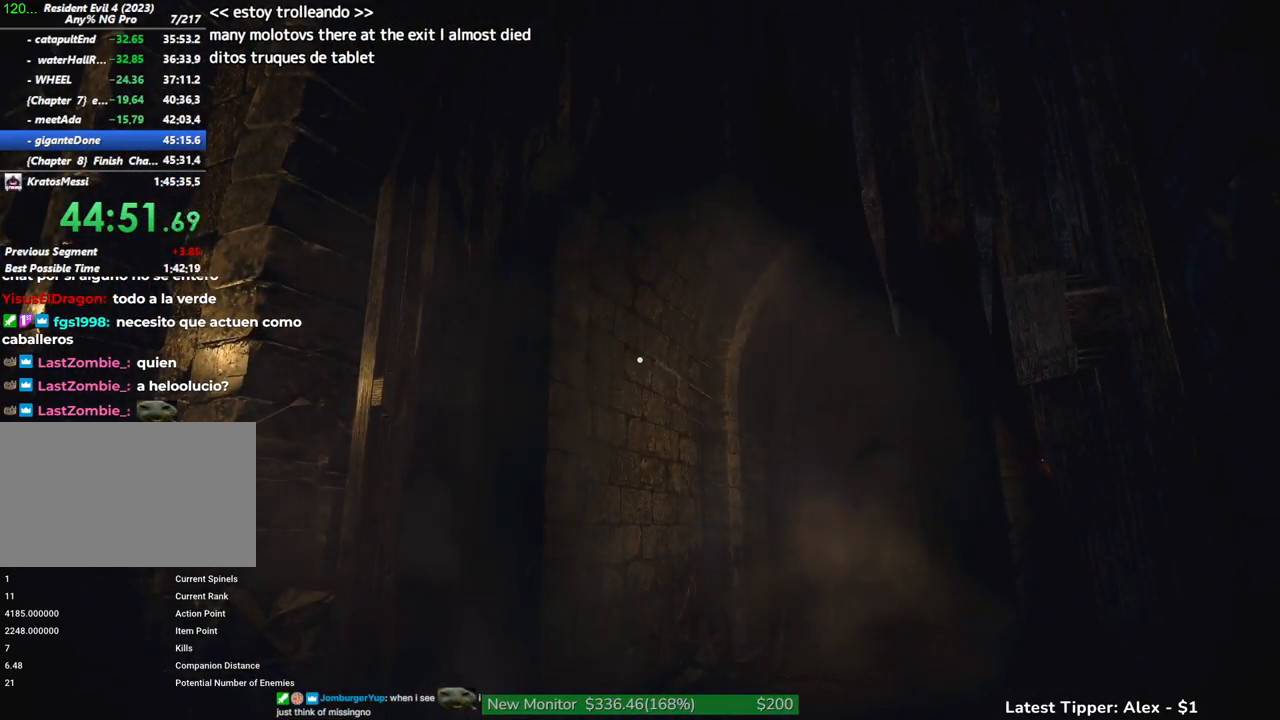
{"keys": ["shift", "w"], "mouse": [], "events": []}
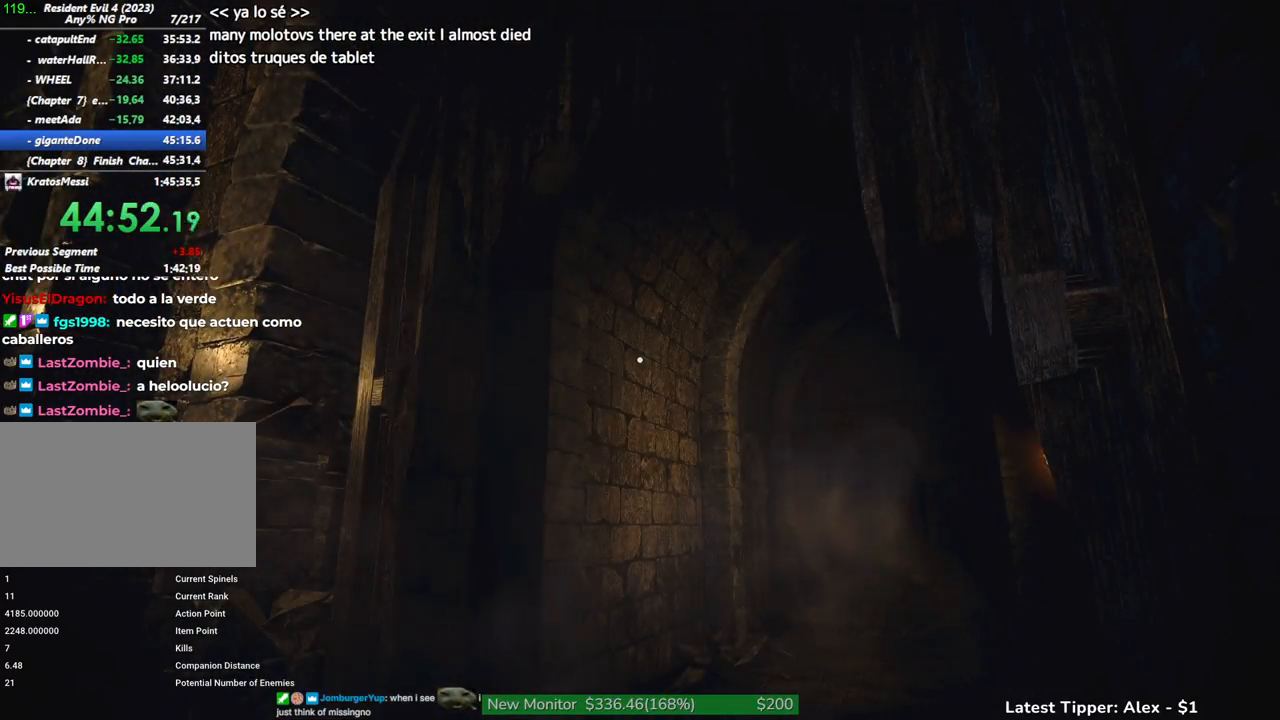
{"keys": ["shift", "w"], "mouse": [], "events": [[317, "mouse_wheel", "down"], [400, "mouse_wheel", "up"]]}
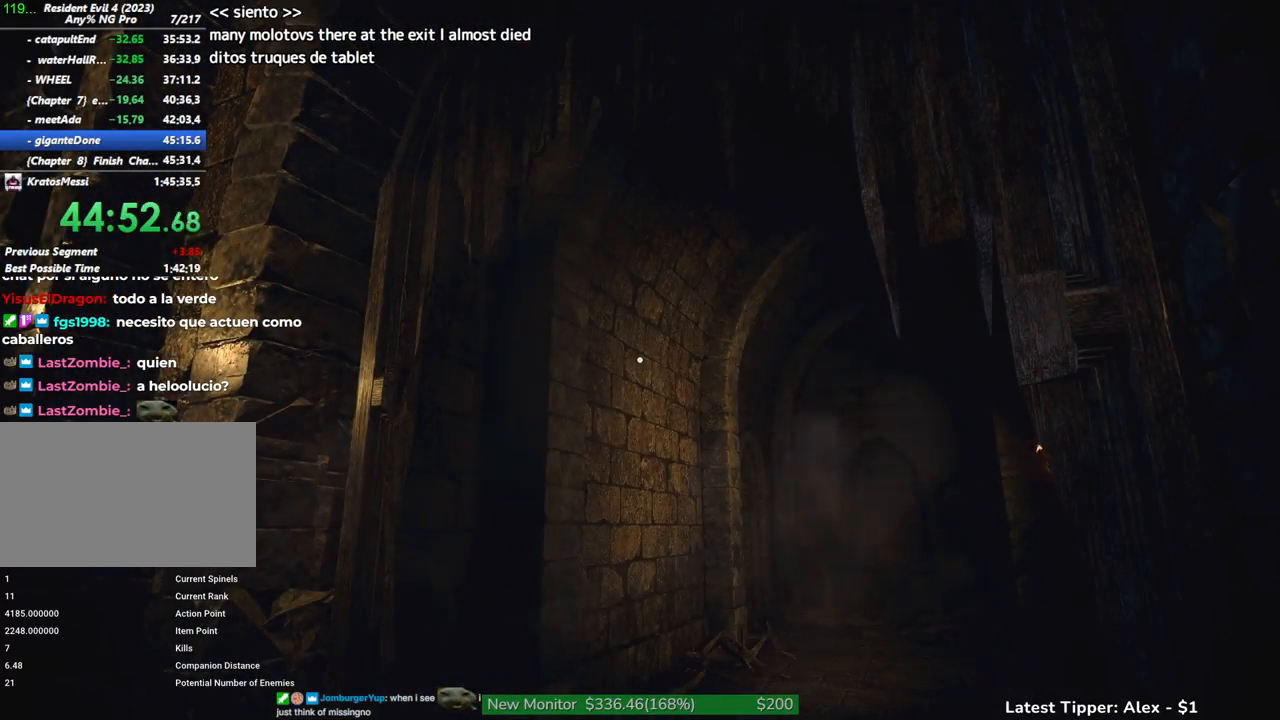
{"keys": ["shift", "w"], "mouse": [], "events": [[50, "mouse_wheel", "down"], [150, "mouse_wheel", "up"], [200, "mouse_wheel", "down"], [333, "mouse_wheel", "up"], [417, "mouse_wheel", "down"], [500, "mouse_wheel", "up"]]}
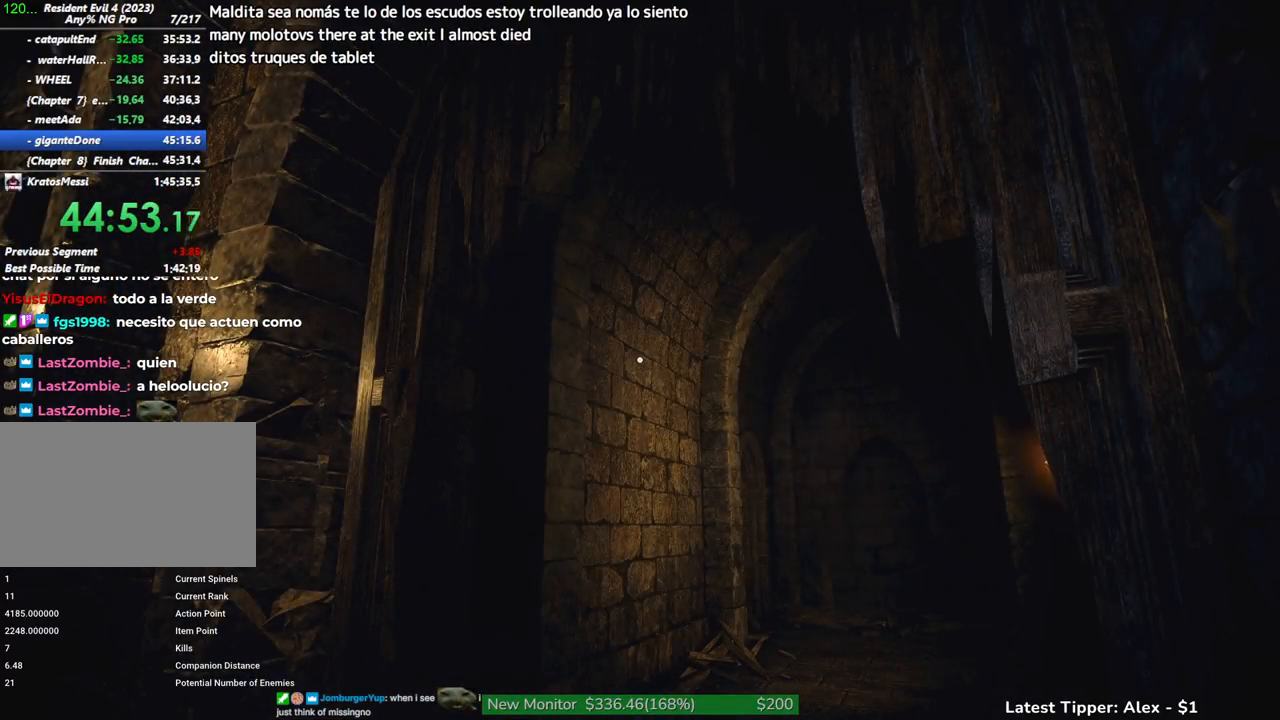
{"keys": ["shift", "w"], "mouse": [], "events": []}
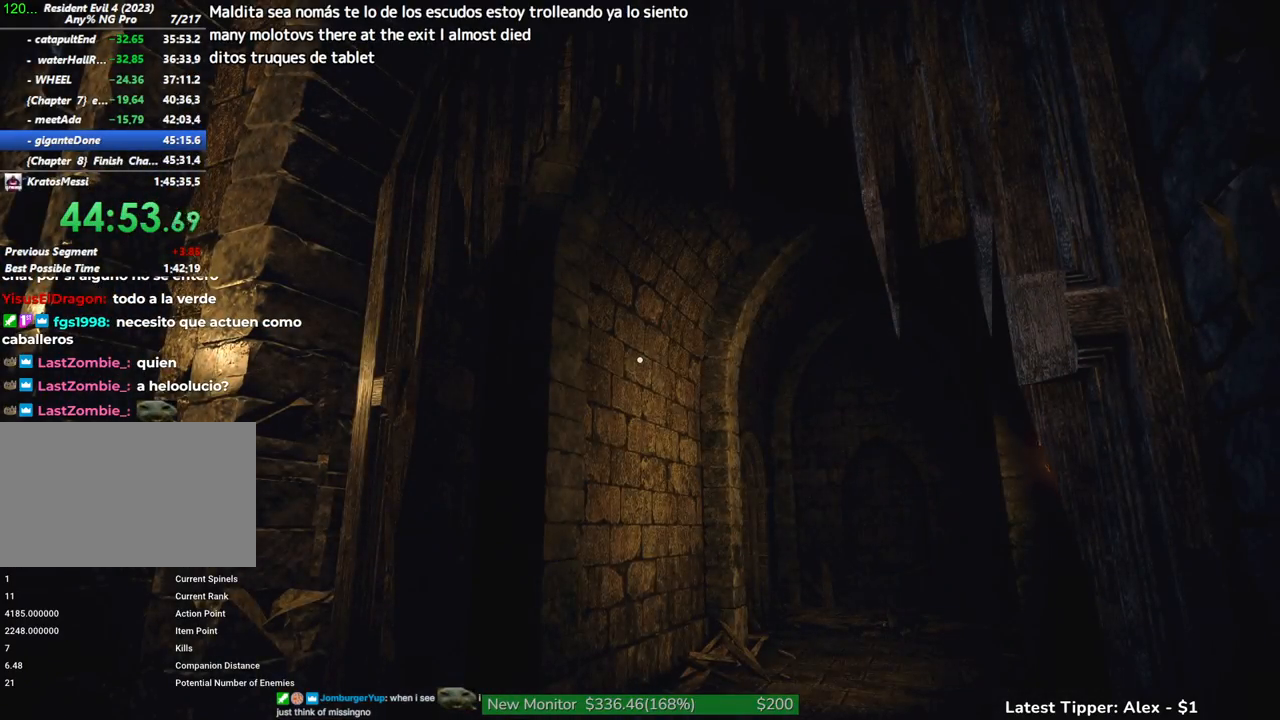
{"keys": ["shift", "w"], "mouse": [], "events": []}
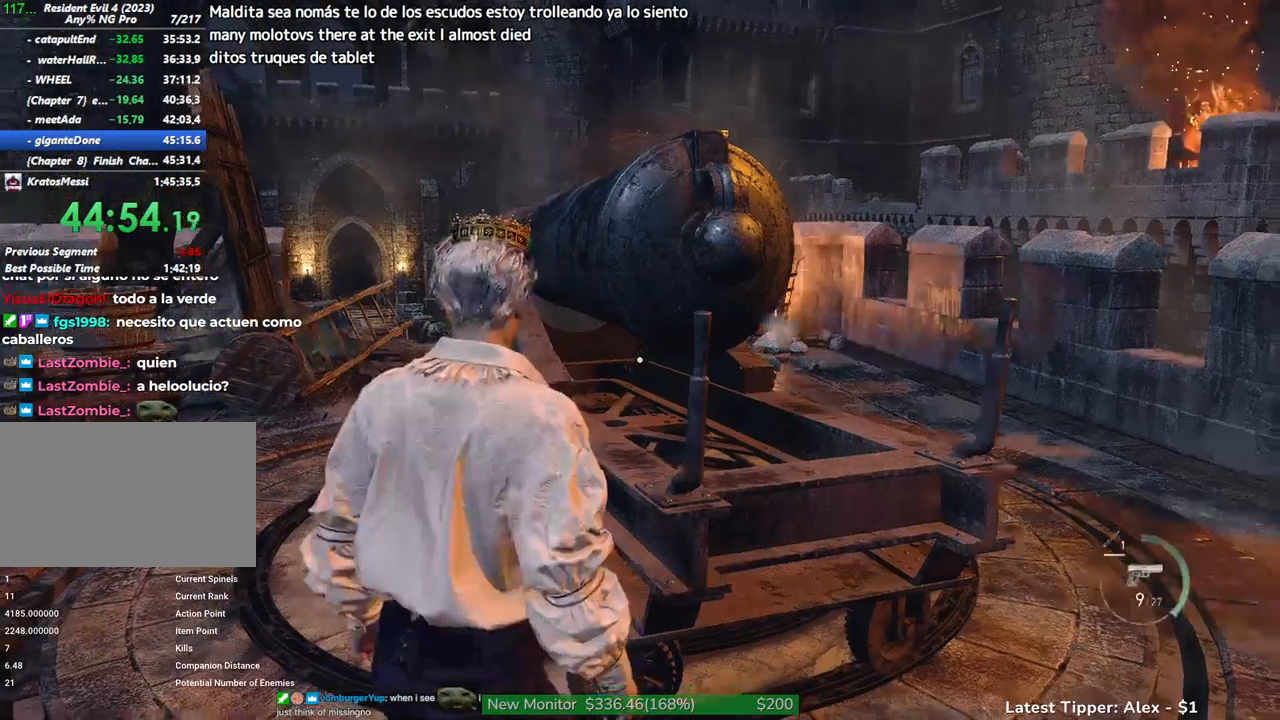
{"keys": ["shift", "w"], "mouse": [], "events": [[100, "a", "down"], [467, "a", "up"]]}
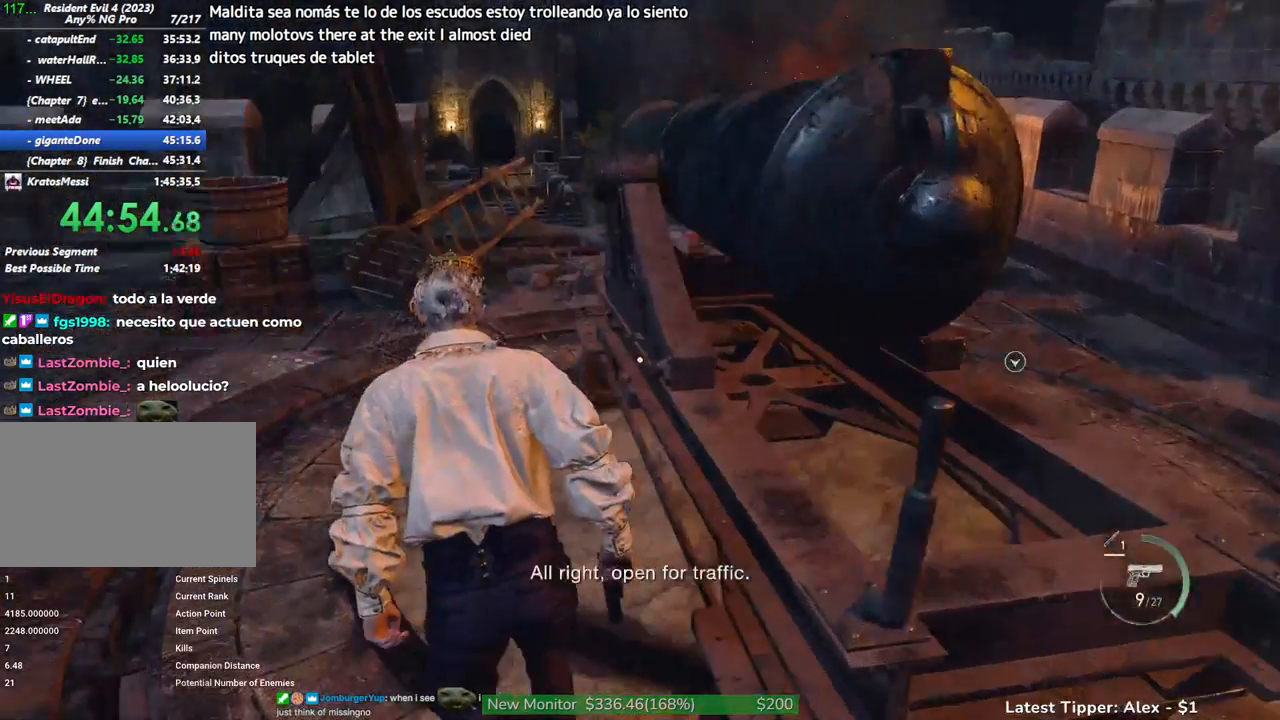
{"keys": ["shift", "w"], "mouse": [], "events": []}
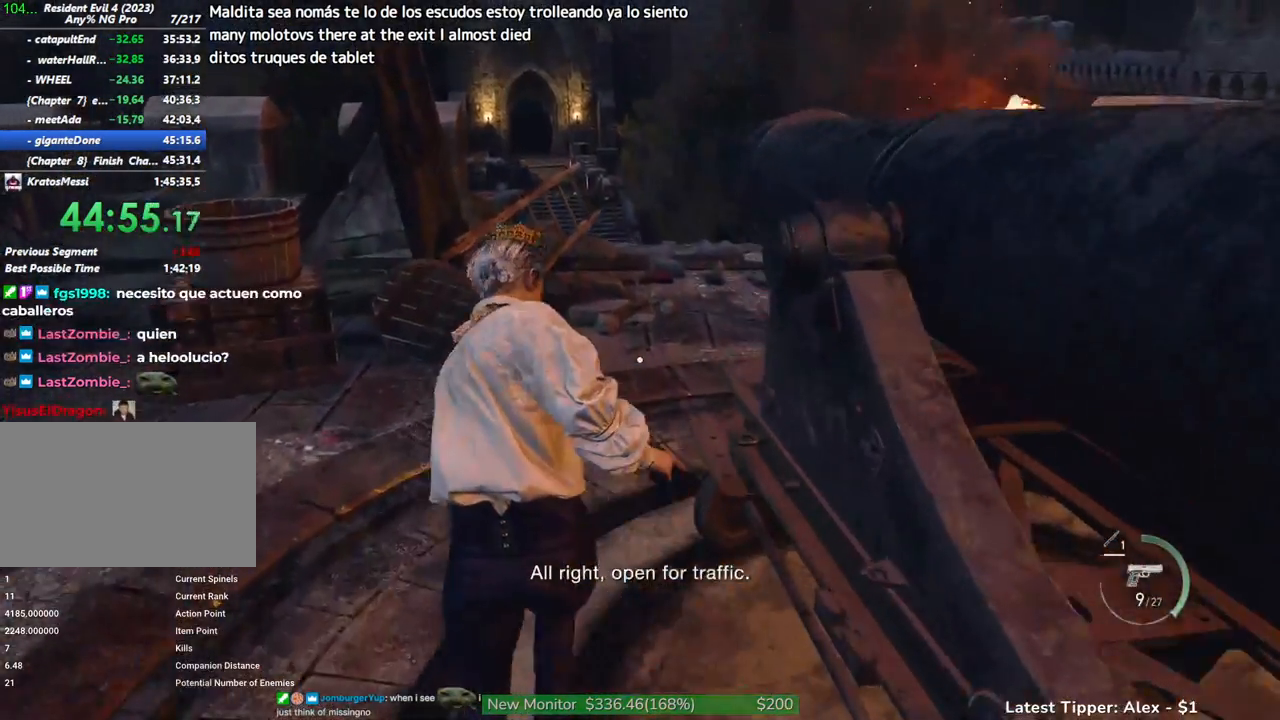
{"keys": ["shift", "w"], "mouse": [], "events": []}
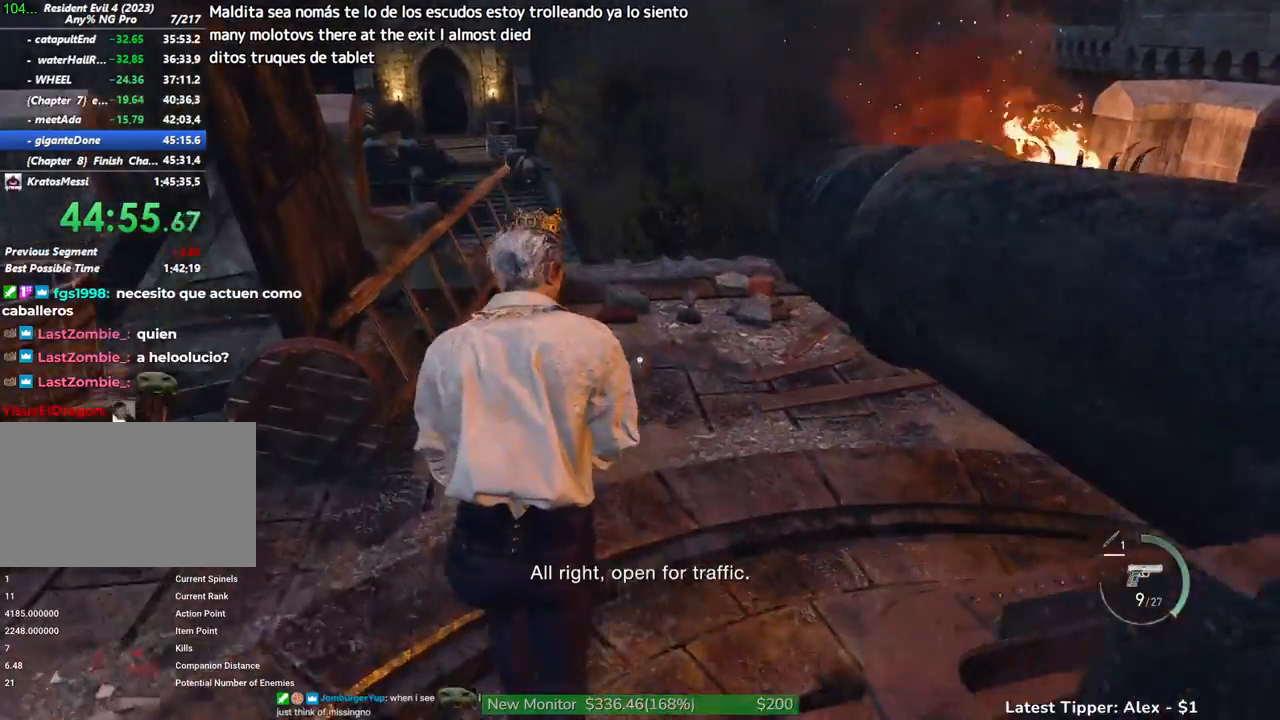
{"keys": ["d", "shift", "w"], "mouse": [], "events": [[383, "d", "down"]]}
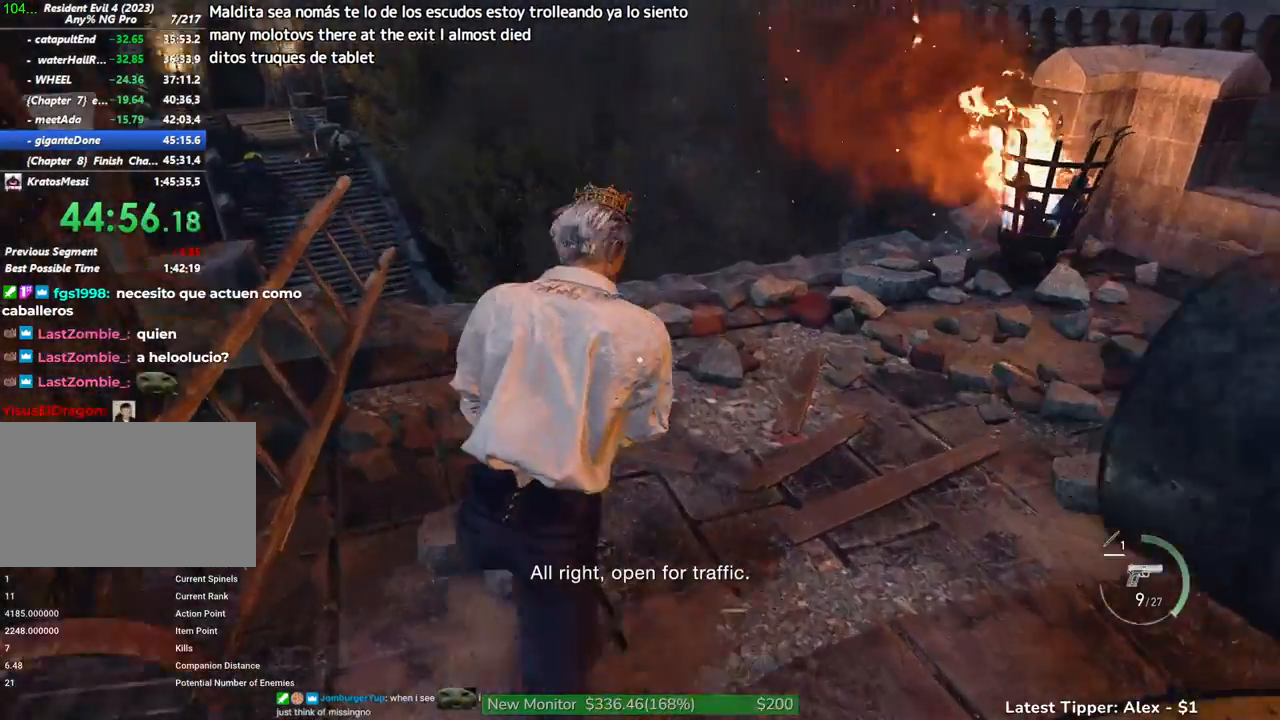
{"keys": ["g", "shift", "w"], "mouse": [], "events": [[67, "d", "up"], [483, "g", "down"]]}
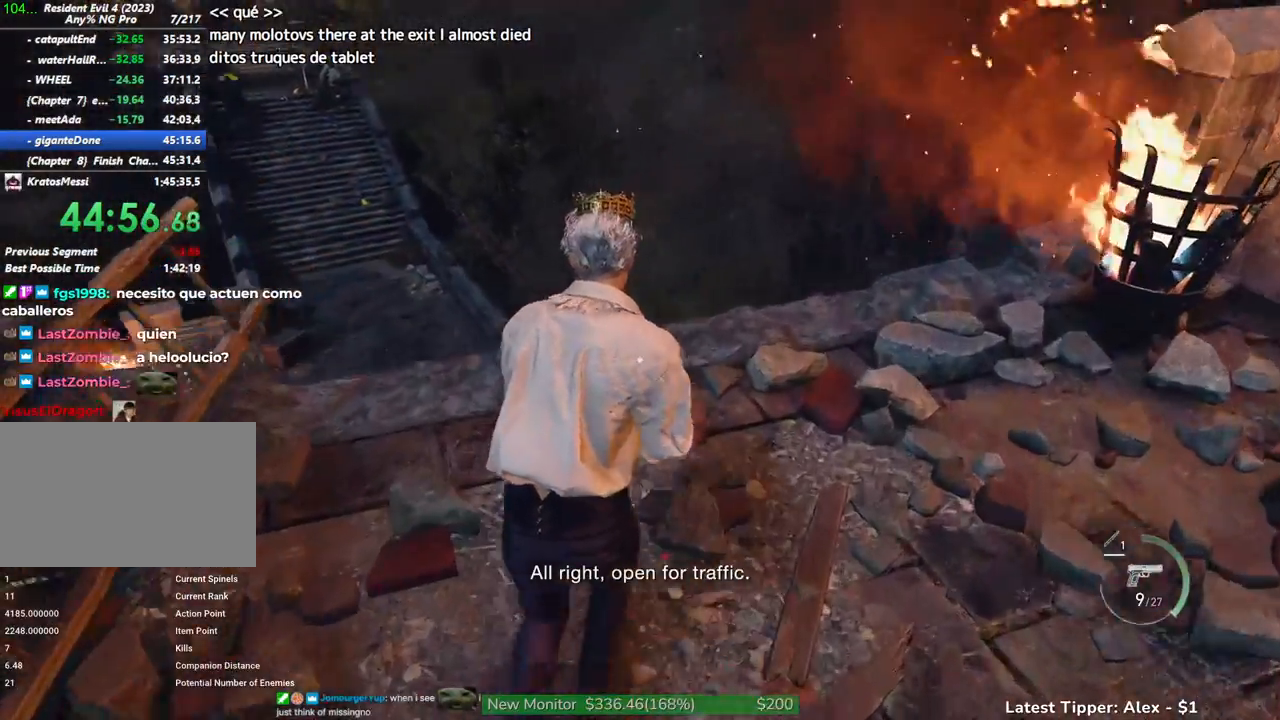
{"keys": ["g", "shift", "w"], "mouse": [], "events": []}
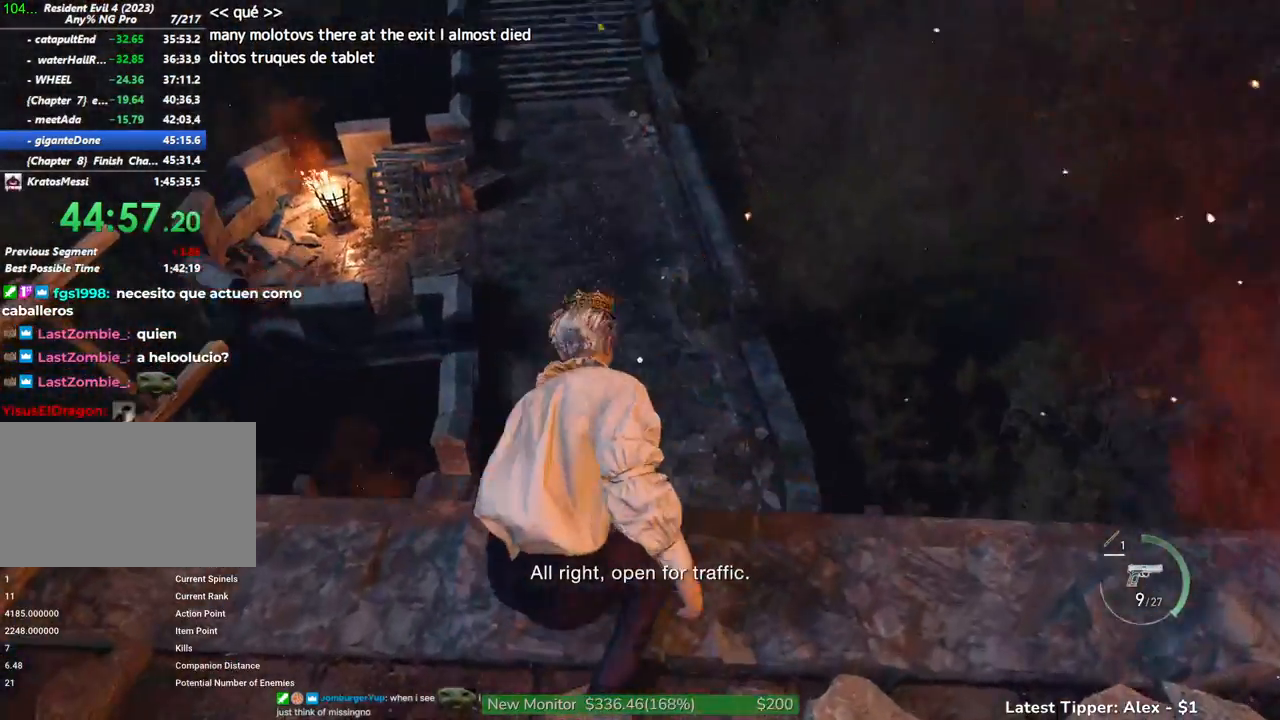
{"keys": ["g", "shift", "w"], "mouse": [], "events": []}
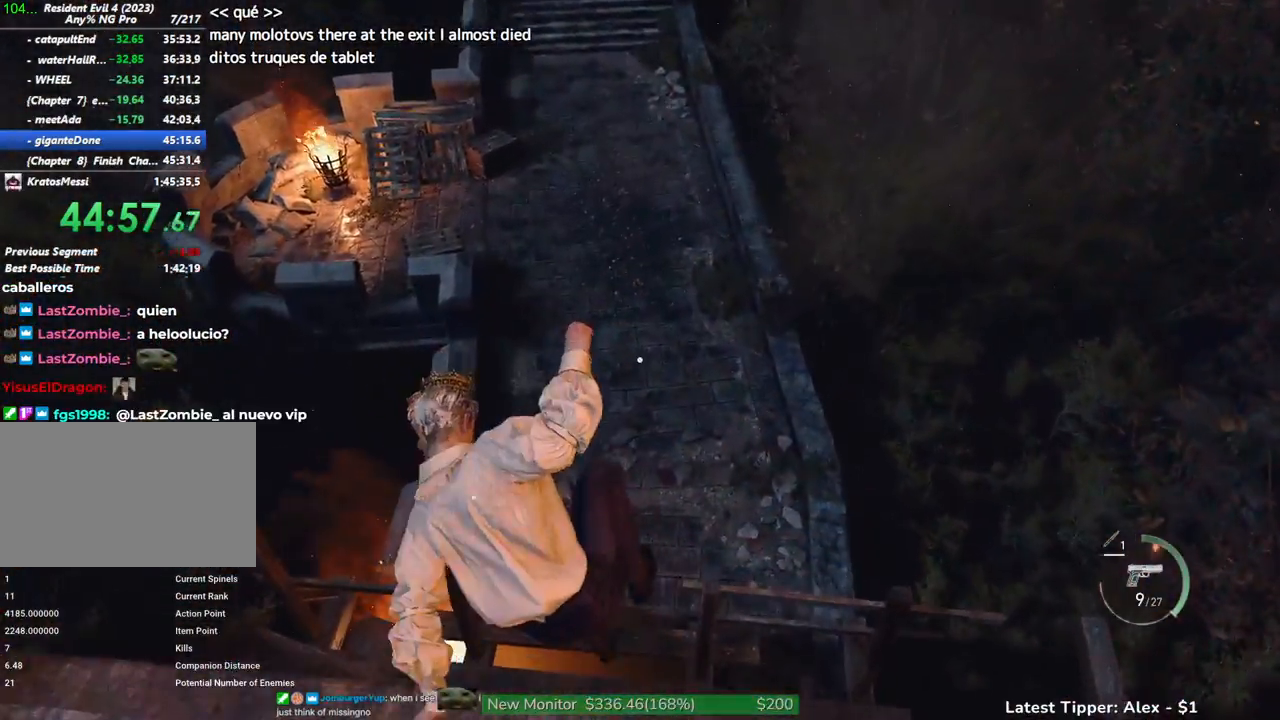
{"keys": ["g", "shift", "w"], "mouse": [], "events": []}
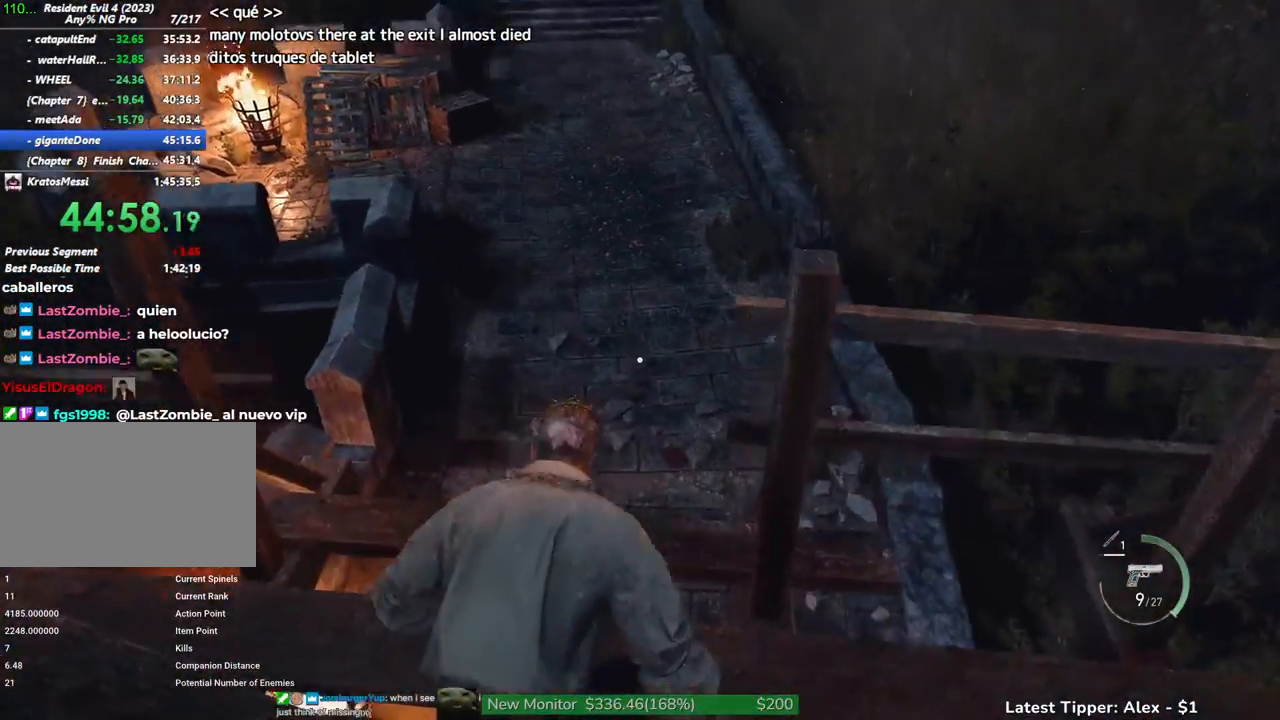
{"keys": ["shift", "w"], "mouse": [], "events": [[400, "g", "up"]]}
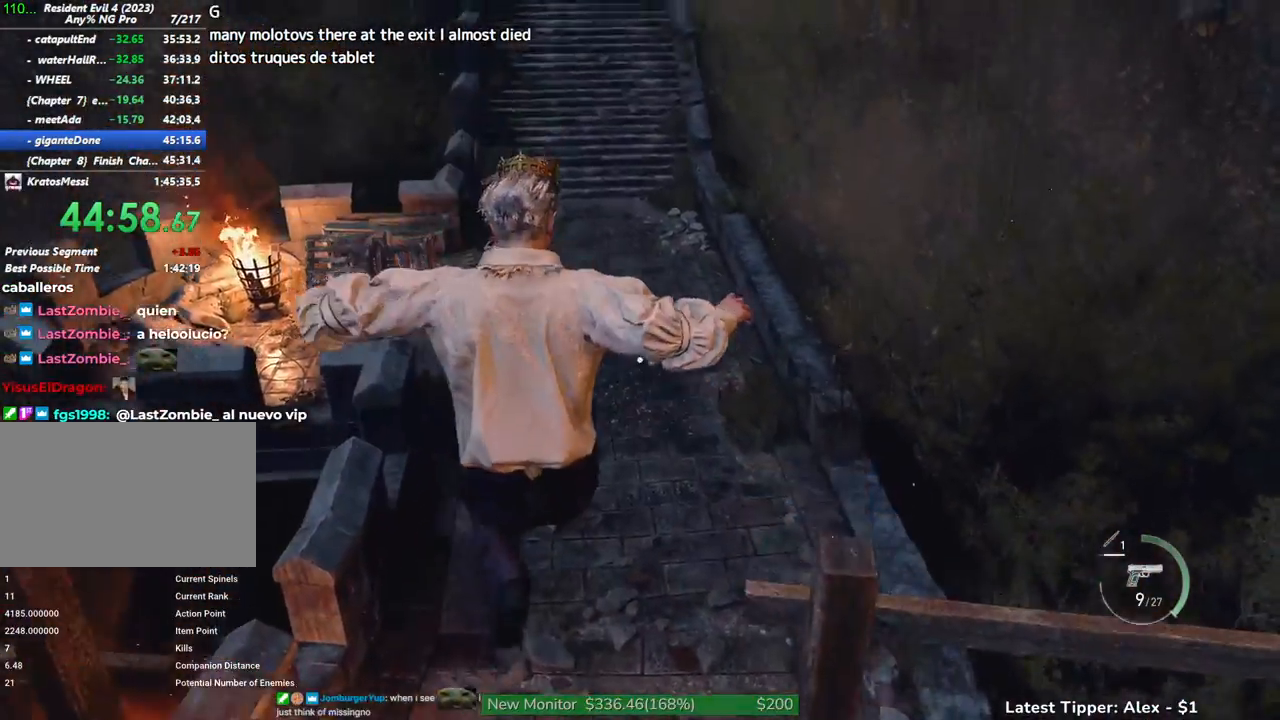
{"keys": ["2", "shift", "w"], "mouse": [], "events": [[383, "2", "down"]]}
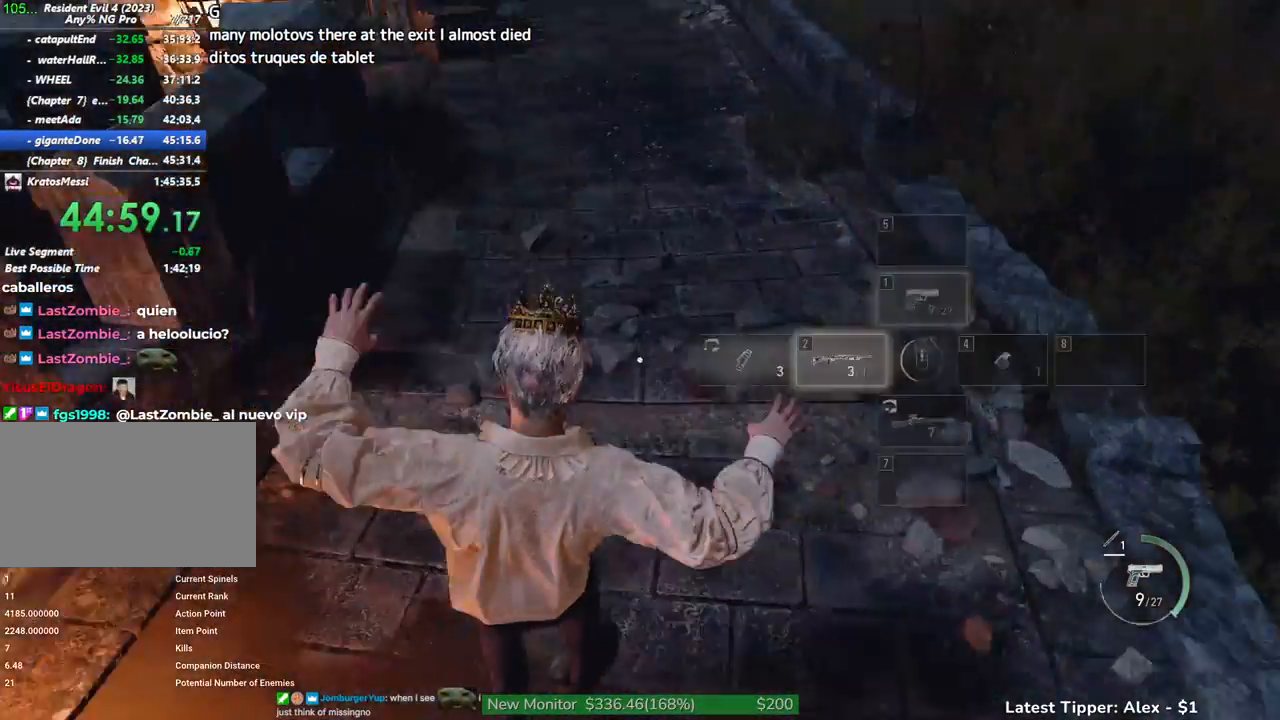
{"keys": ["shift", "w"], "mouse": [], "events": [[17, "2", "up"]]}
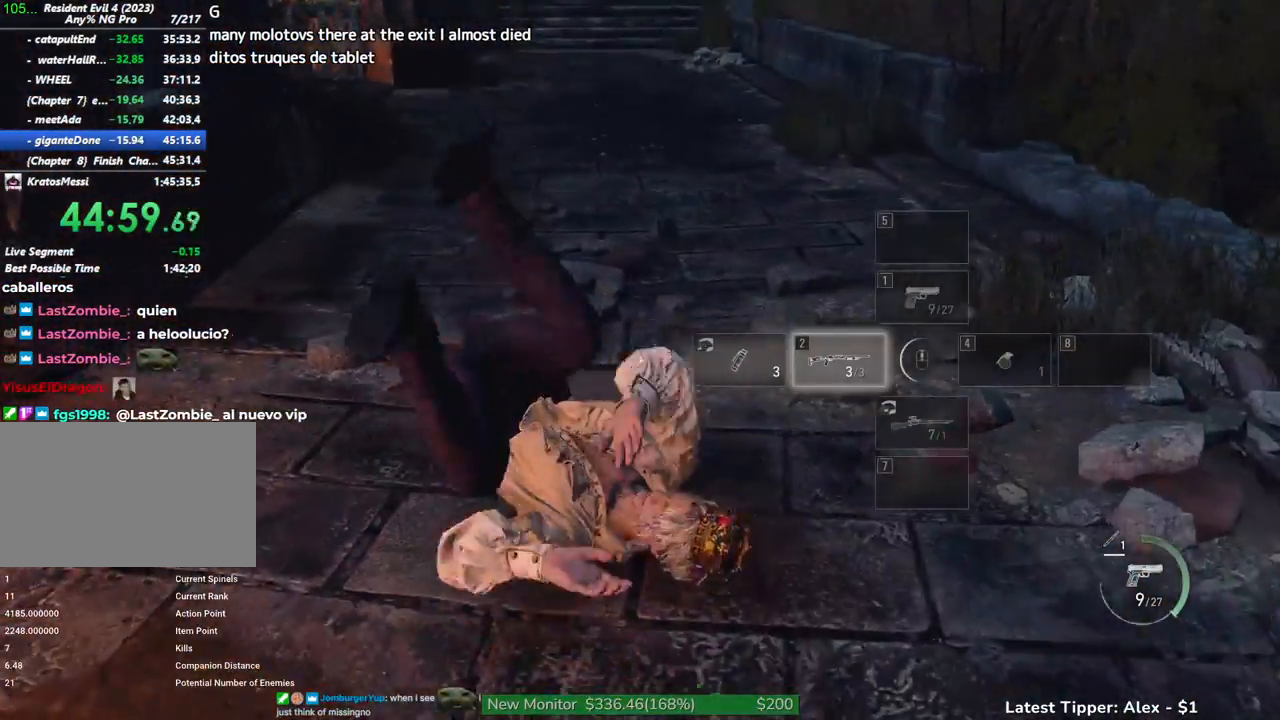
{"keys": ["shift", "w"], "mouse": [], "events": []}
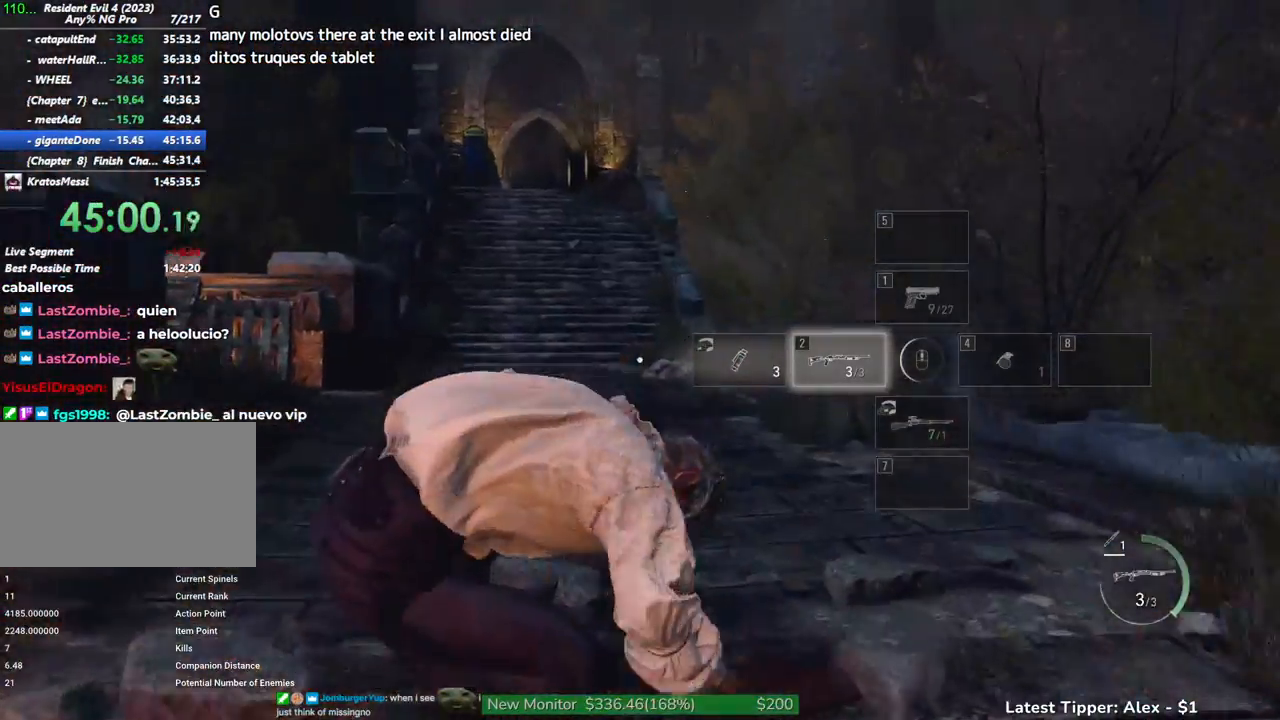
{"keys": ["shift", "w"], "mouse": [], "events": []}
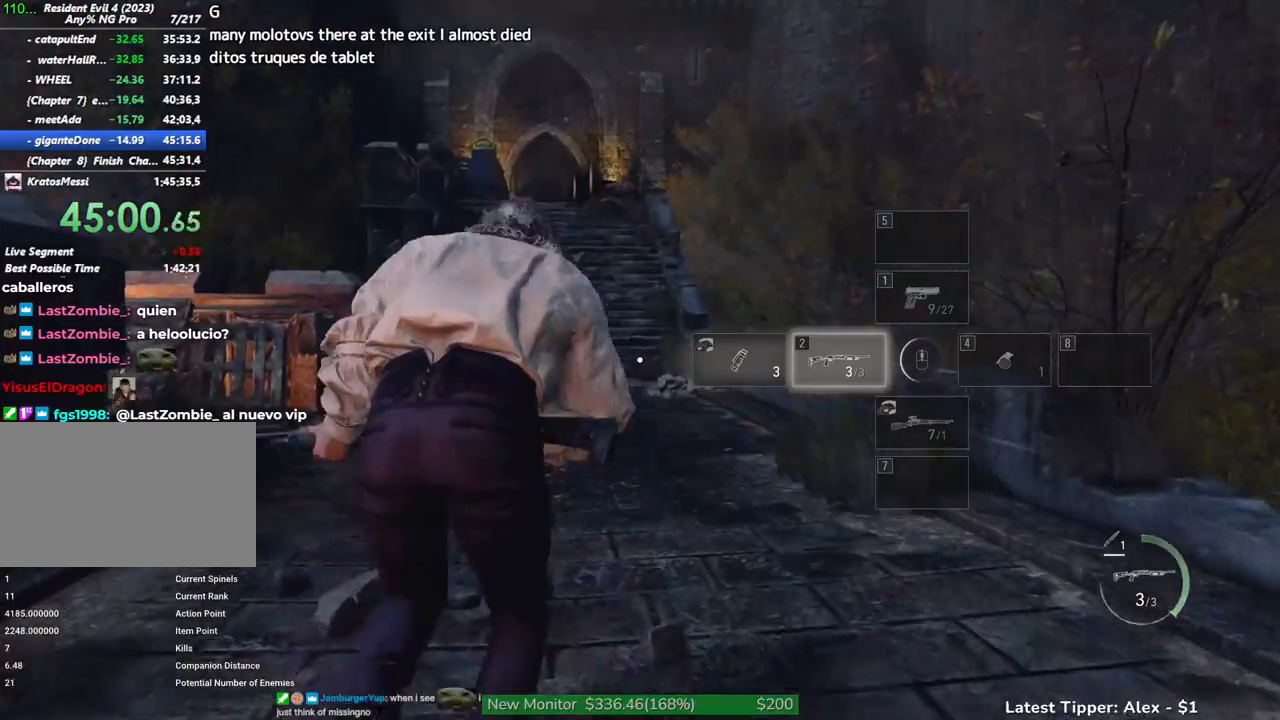
{"keys": ["shift", "w"], "mouse": [], "events": []}
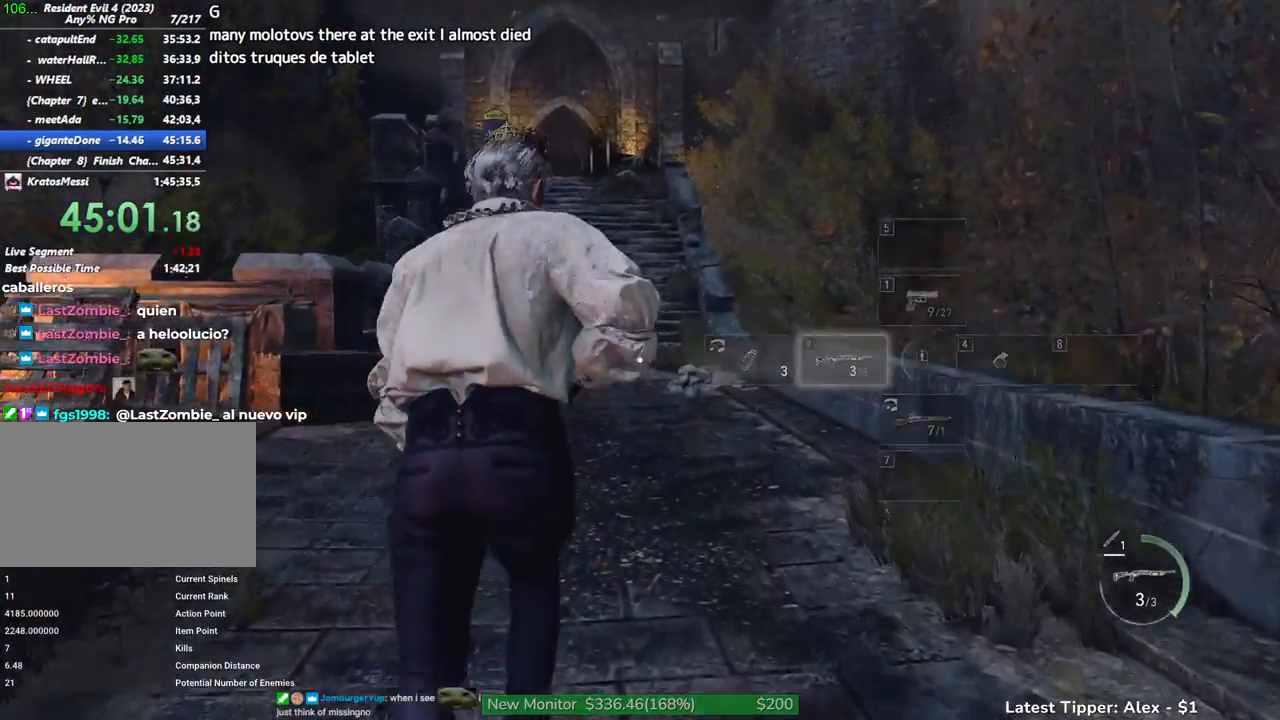
{"keys": ["shift", "w"], "mouse": [], "events": []}
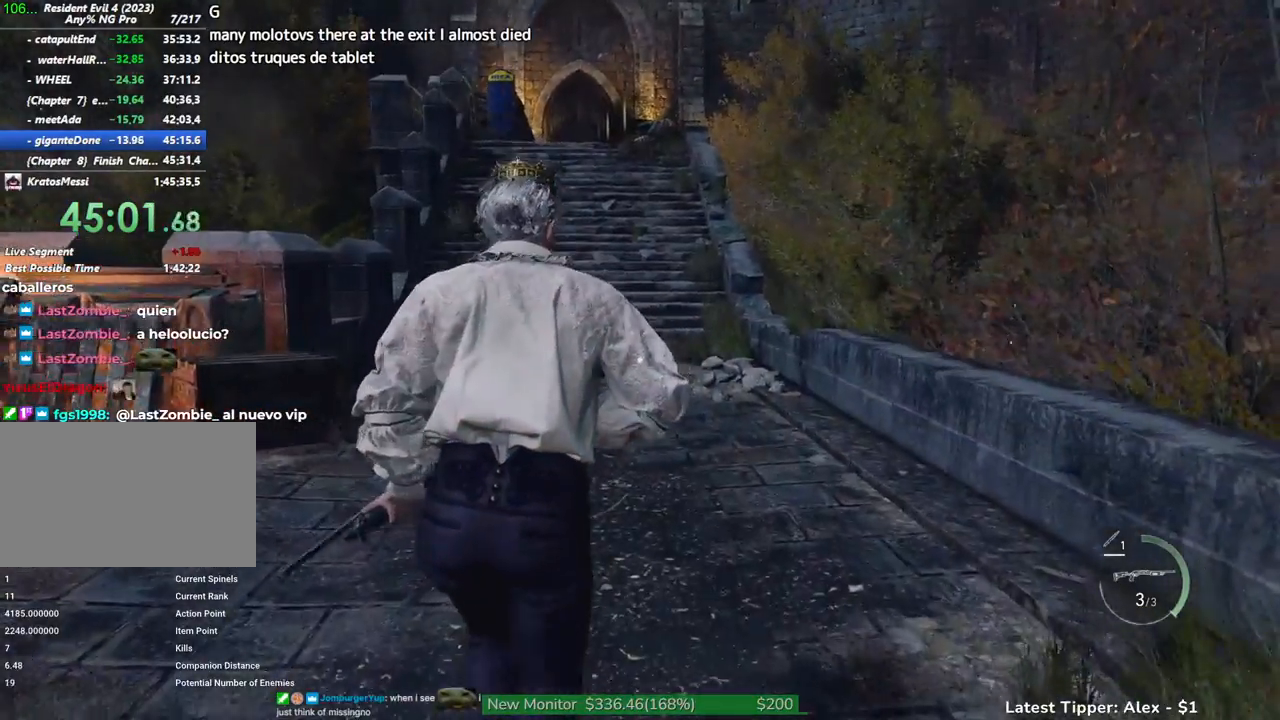
{"keys": ["shift", "w"], "mouse": [], "events": []}
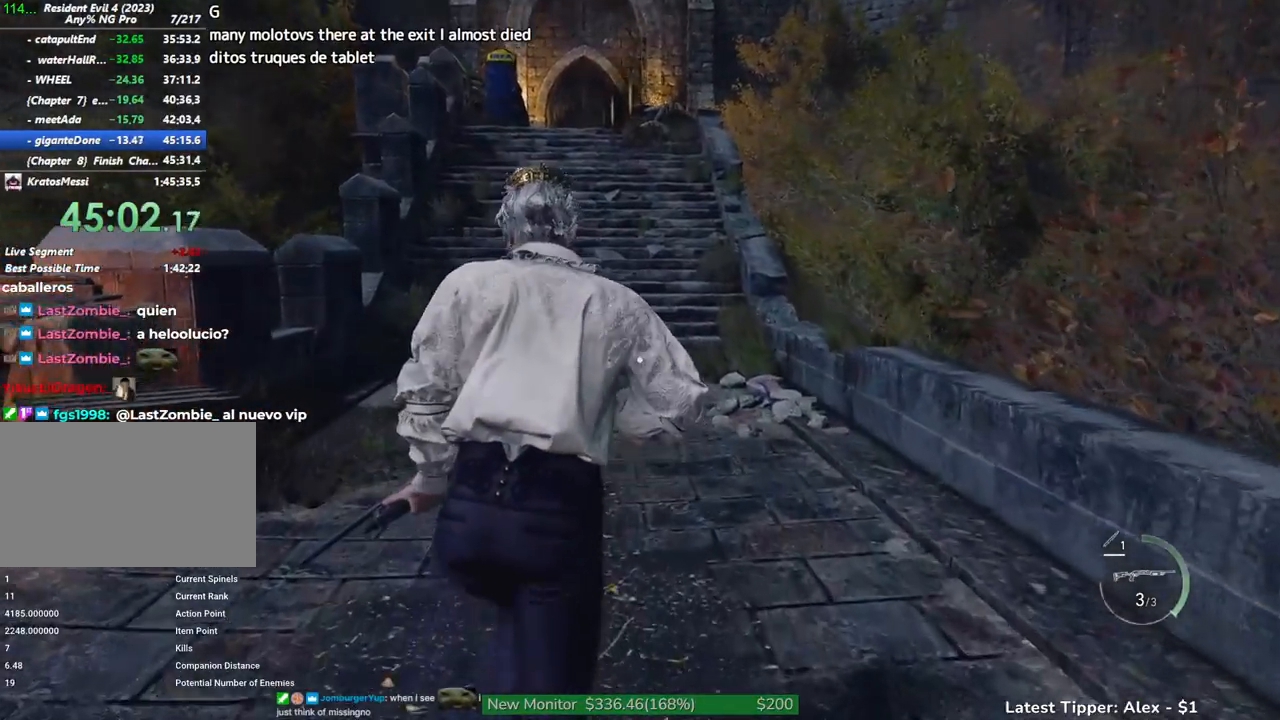
{"keys": ["shift", "w"], "mouse": [], "events": []}
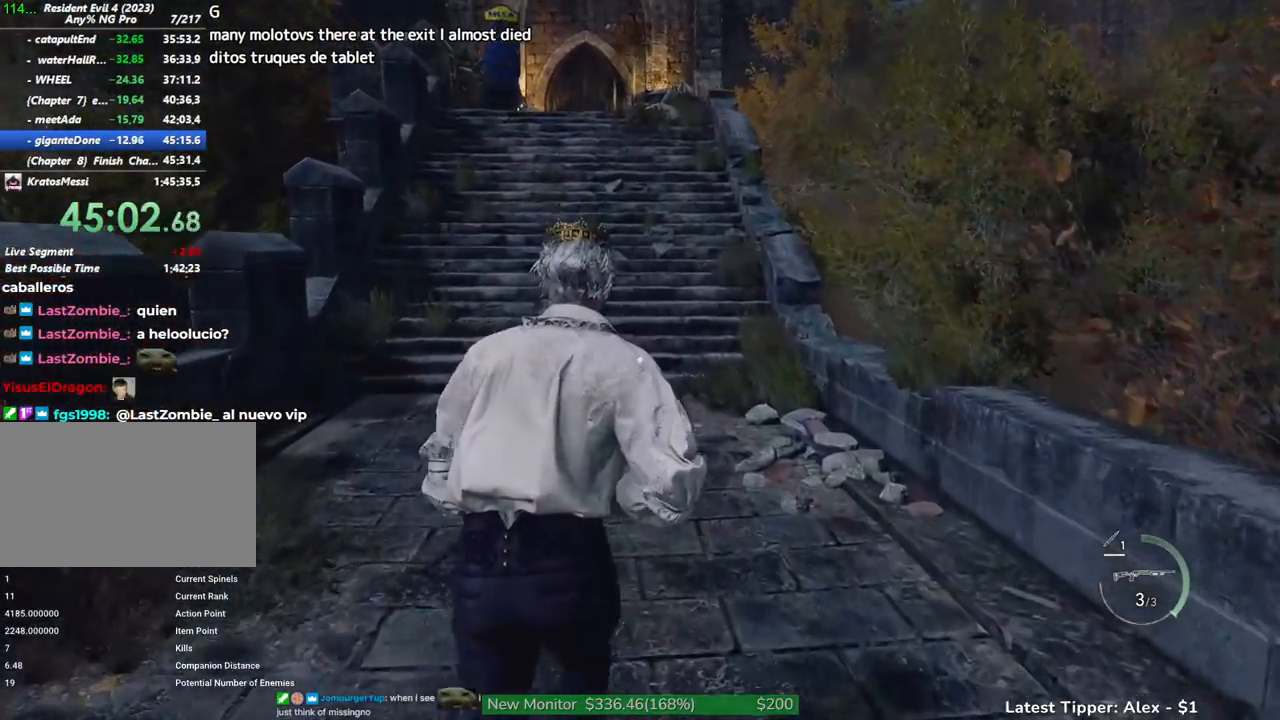
{"keys": ["shift", "w"], "mouse": [], "events": []}
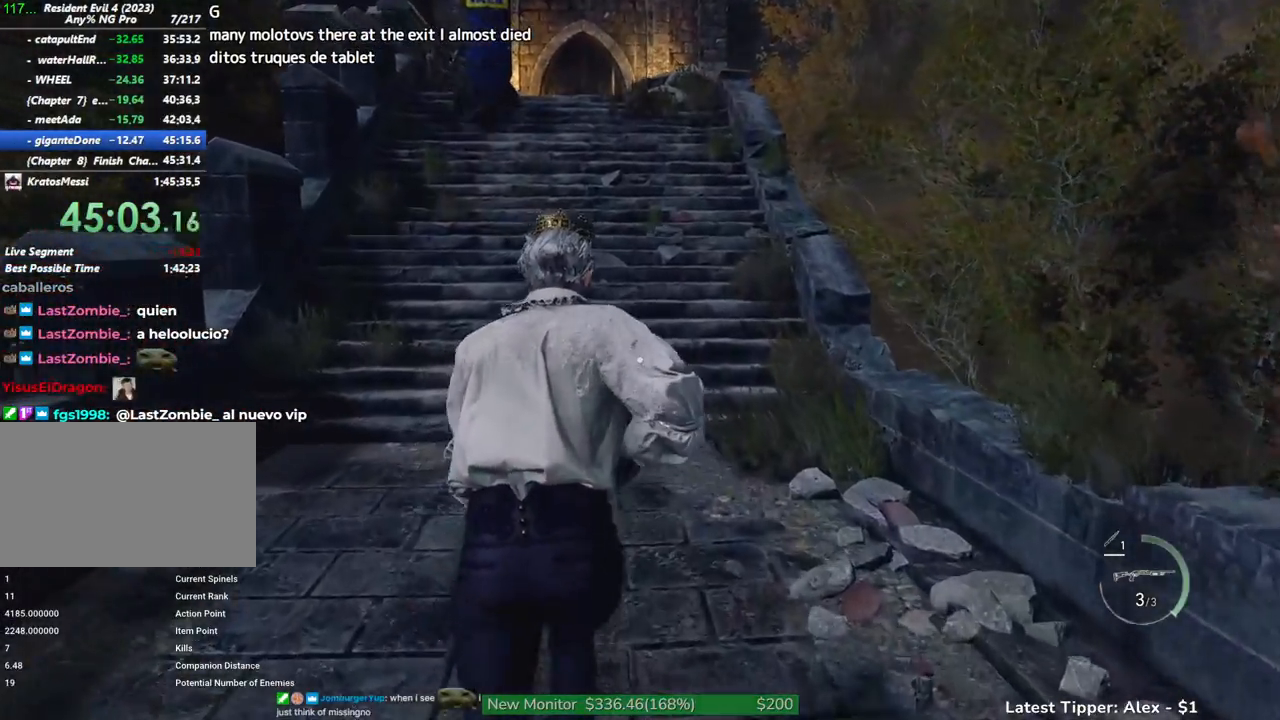
{"keys": ["d", "shift", "w"], "mouse": [], "events": [[333, "d", "down"]]}
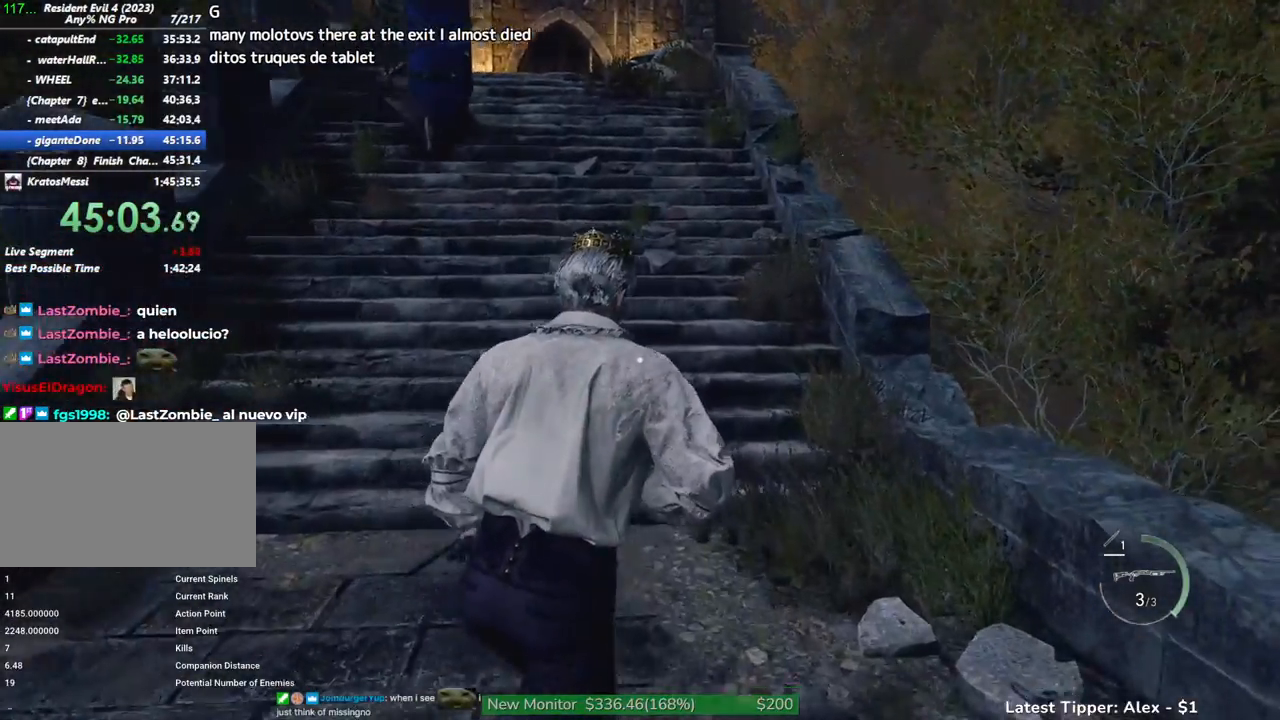
{"keys": ["e", "w"], "mouse": [], "events": [[17, "d", "up"], [400, "shift", "up"], [483, "e", "down"]]}
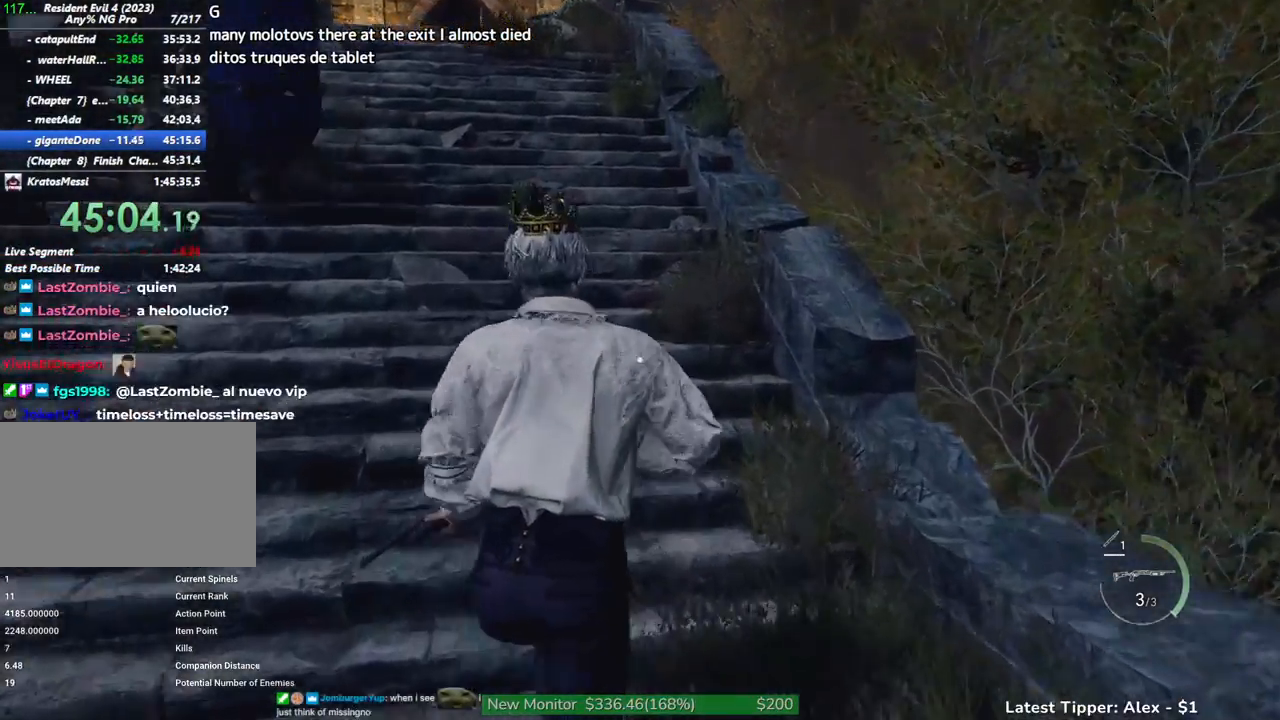
{"keys": ["shift", "w"], "mouse": [], "events": [[33, "shift", "down"], [133, "e", "up"]]}
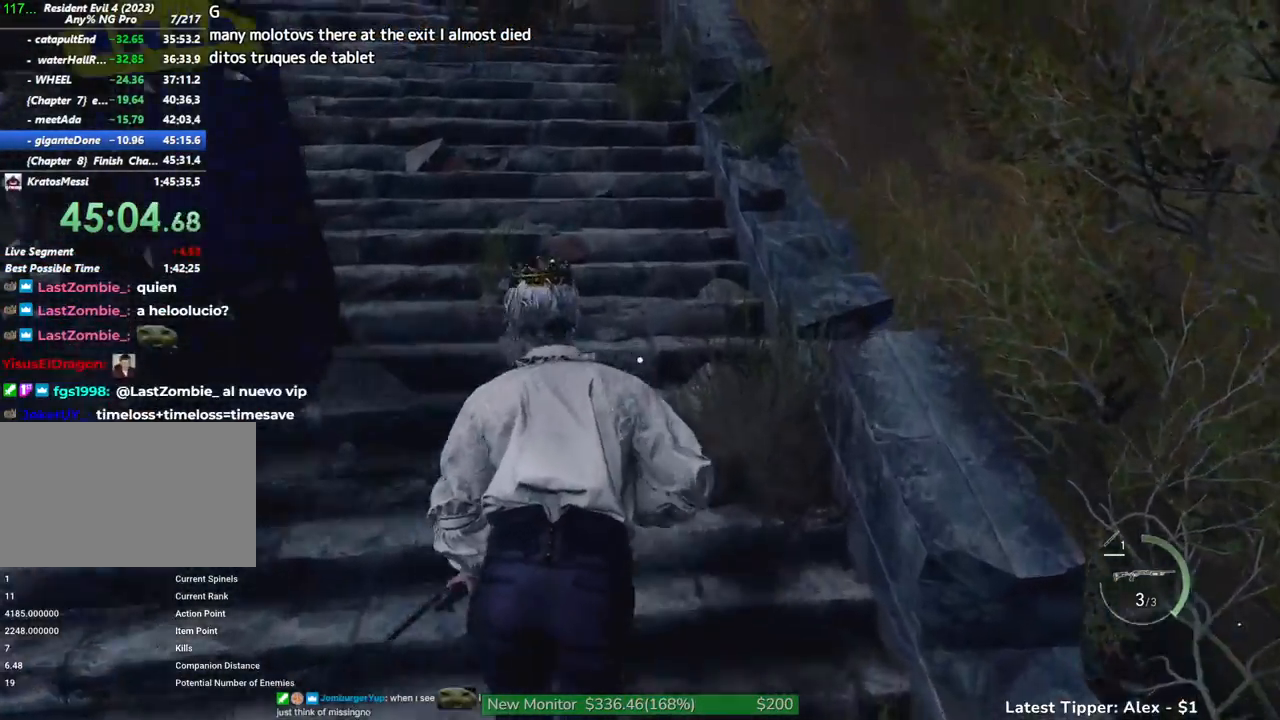
{"keys": ["shift", "w"], "mouse": [], "events": [[50, "shift", "up"], [150, "e", "down"], [150, "shift", "down"], [250, "e", "up"]]}
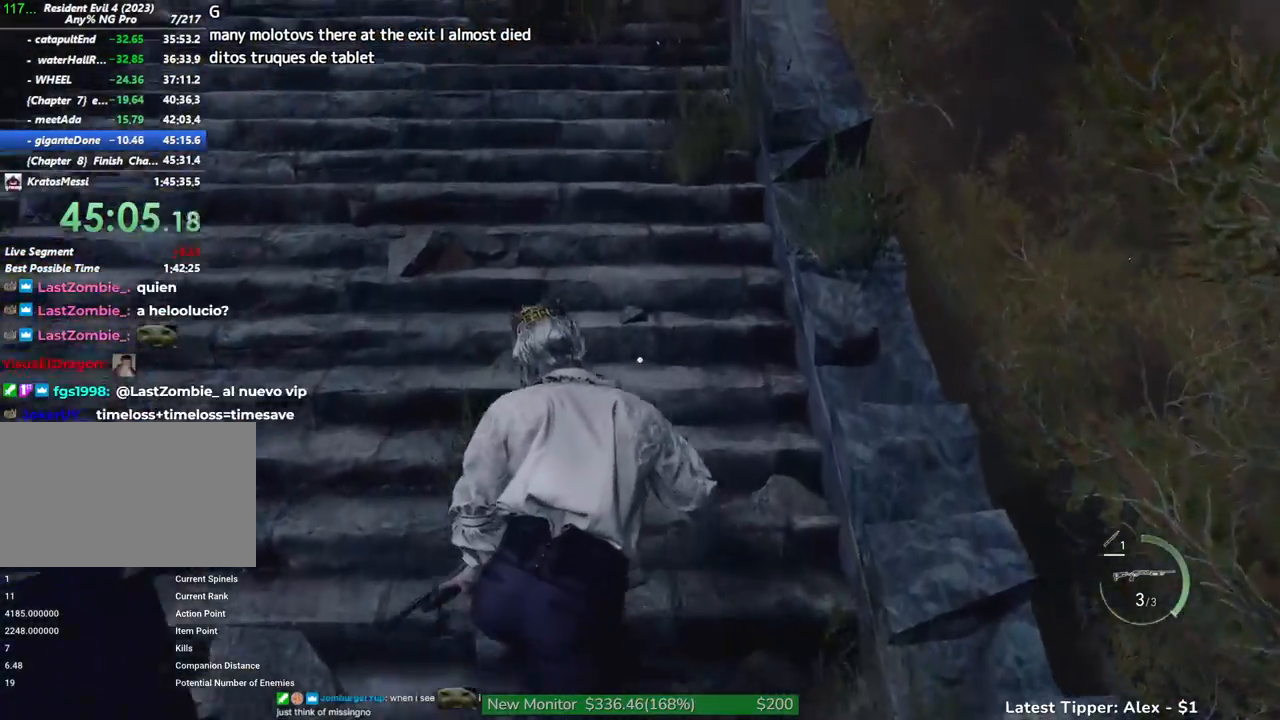
{"keys": ["shift", "w"], "mouse": [], "events": [[200, "shift", "up"], [300, "e", "down"], [350, "shift", "down"], [400, "e", "up"]]}
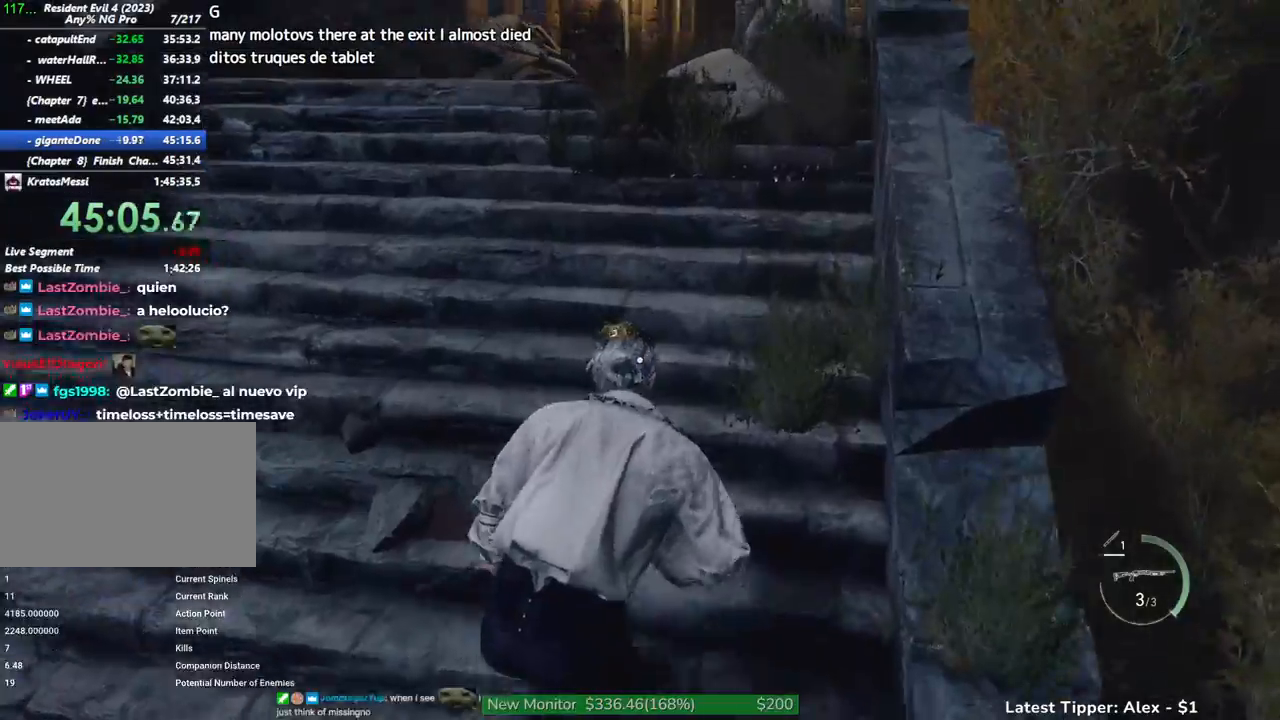
{"keys": ["e", "w"], "mouse": [], "events": [[417, "shift", "up"], [467, "e", "down"]]}
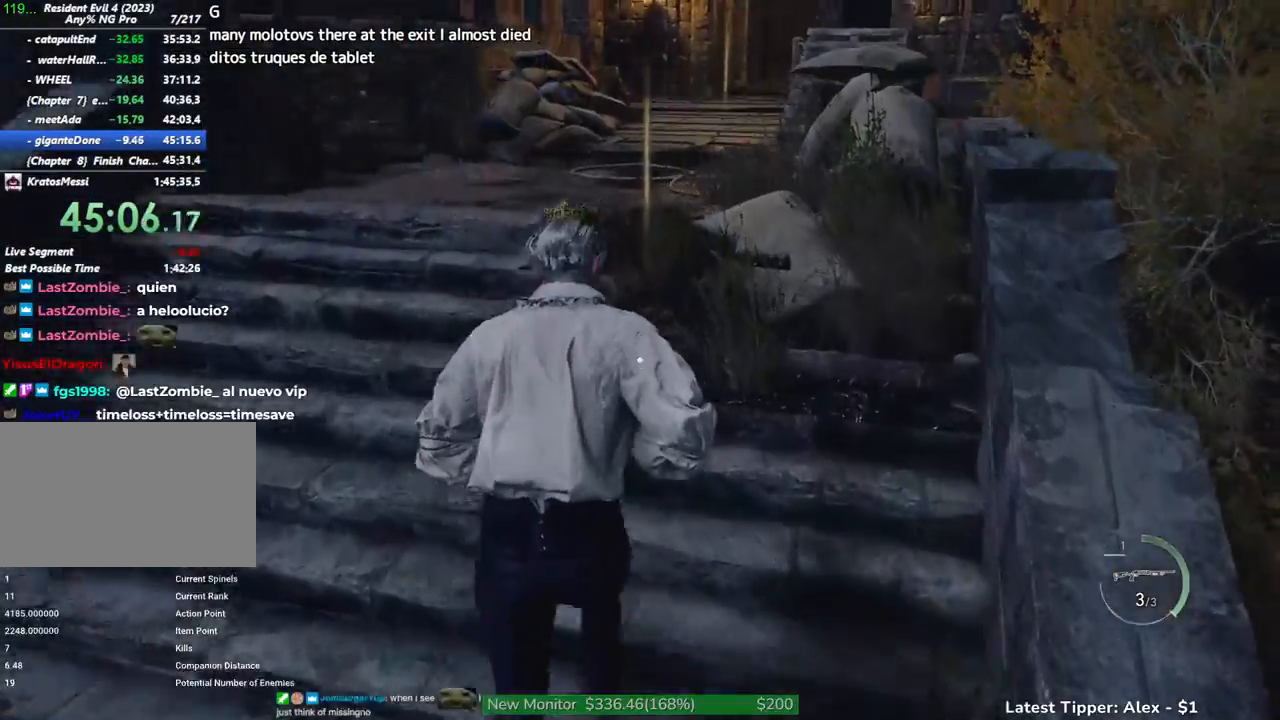
{"keys": ["g", "shift", "w"], "mouse": [], "events": [[17, "shift", "down"], [100, "e", "up"], [283, "g", "down"]]}